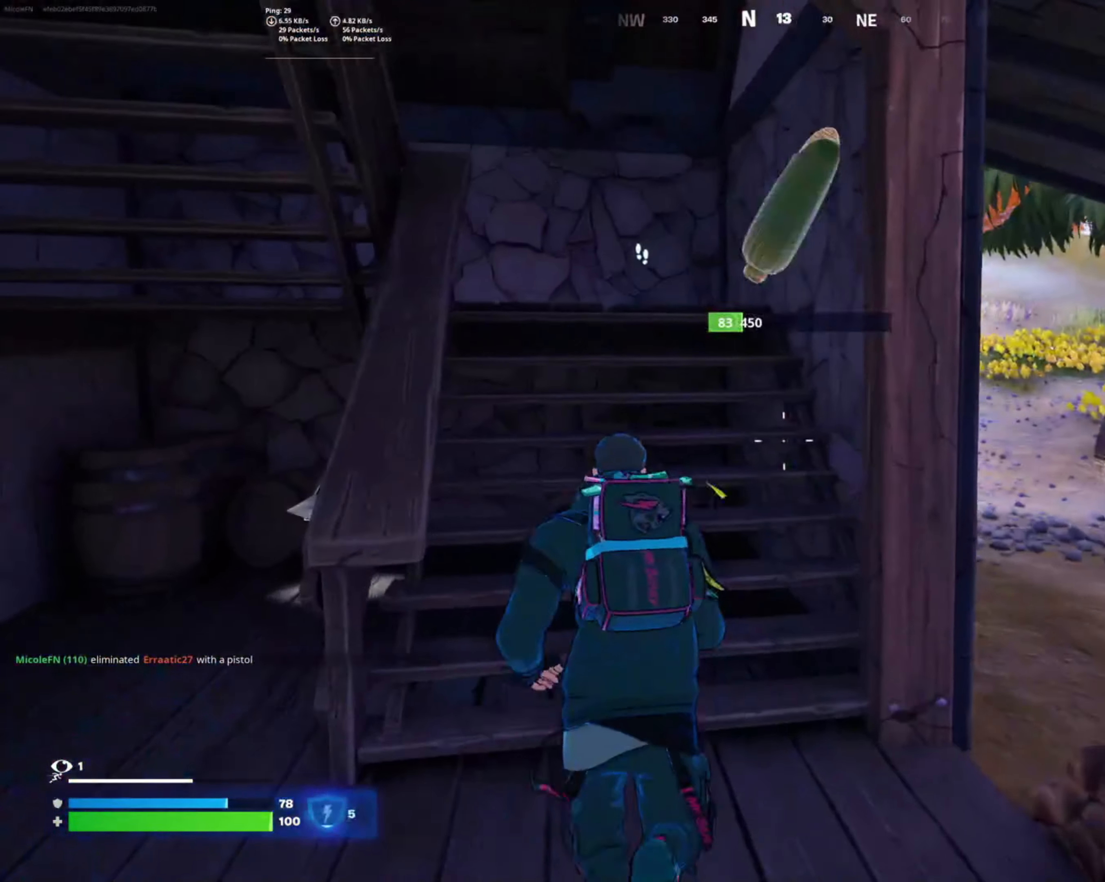
Gameplay with a controller (PlayStation layout); each line is a JSON object with the inputs held at the frame after it (dt_ms = milliseconds from this image to that frame). "button_events" lists button changes between this image and that frame as [ms after this image, input, new state], when the widget could be followed in between (sticks are given only as held states).
{"dt_ms": 500, "buttons": [], "left_stick": "down-left", "right_stick": "center", "button_events": []}
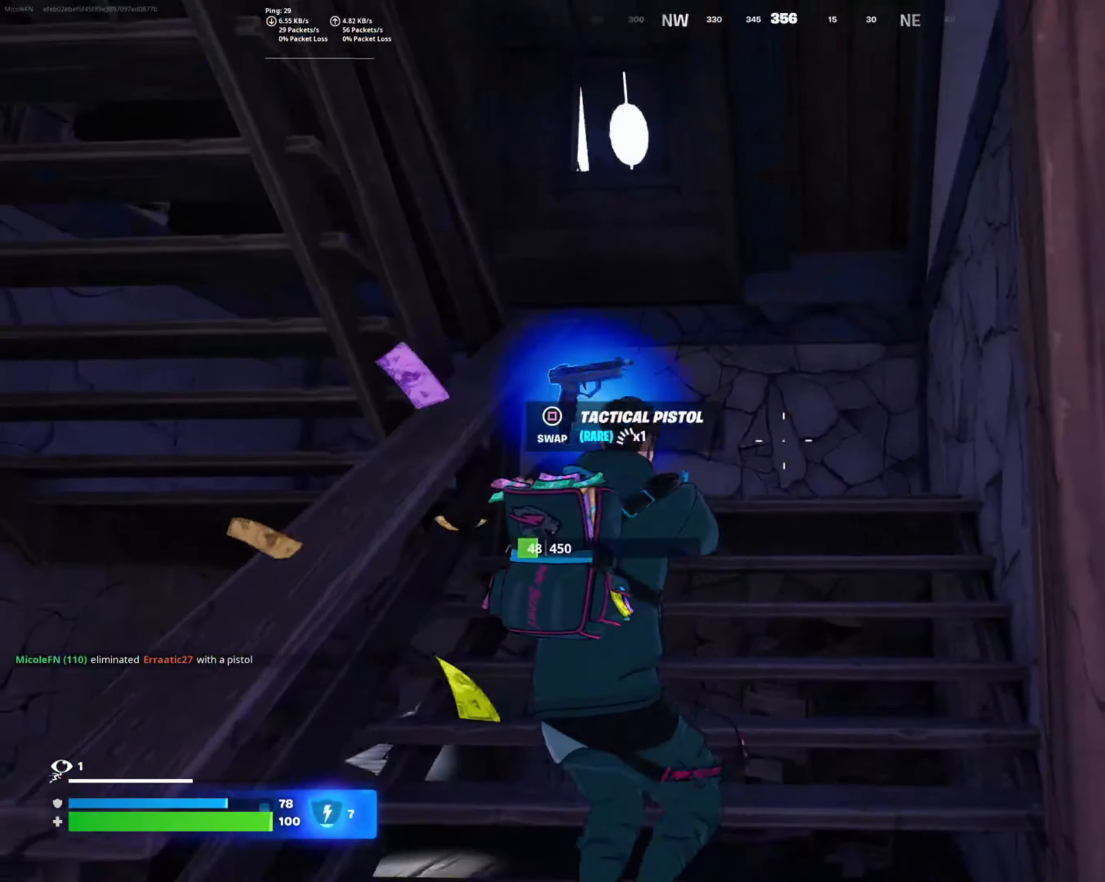
{"dt_ms": 1000, "buttons": ["SQUARE"], "left_stick": "up", "right_stick": "center", "button_events": [[250, "SQUARE", "down"], [366, "SQUARE", "up"], [983, "SQUARE", "down"]]}
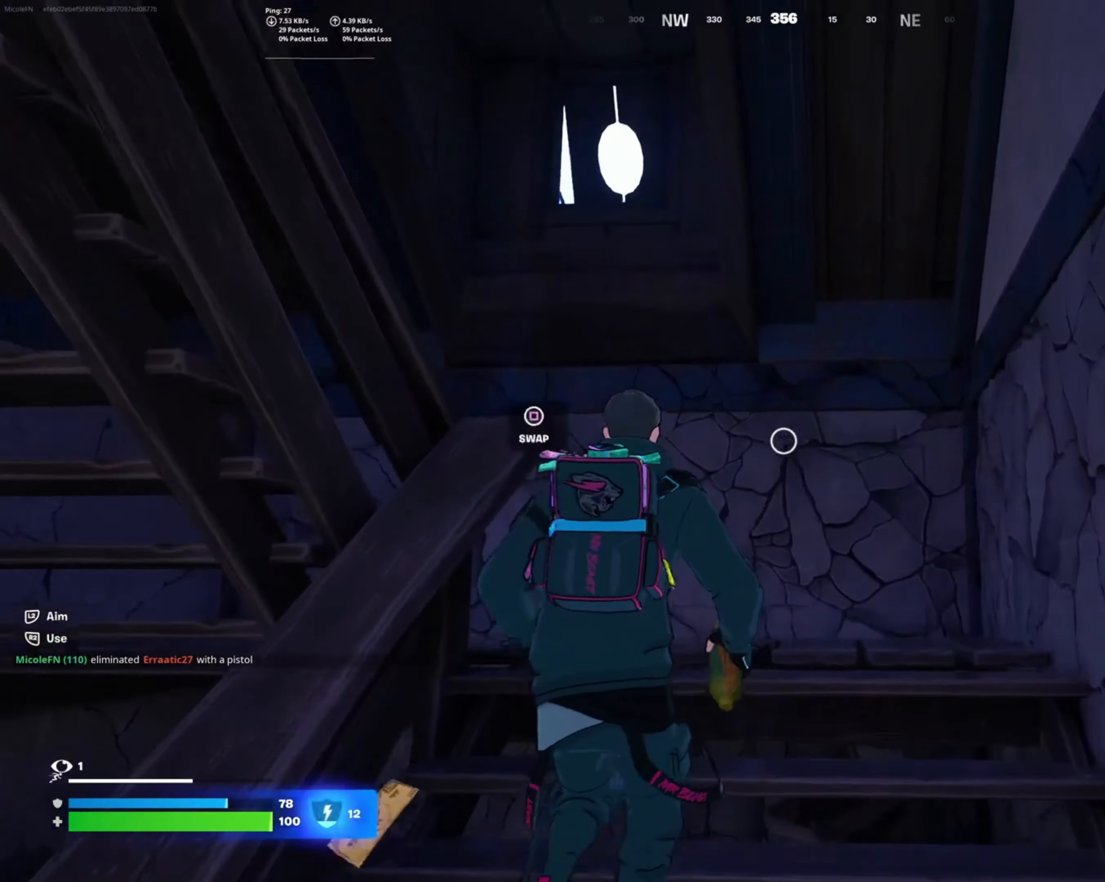
{"dt_ms": 500, "buttons": [], "left_stick": "center", "right_stick": "center", "button_events": [[83, "SQUARE", "up"], [200, "SQUARE", "down"], [300, "SQUARE", "up"], [400, "SQUARE", "down"], [500, "SQUARE", "up"]]}
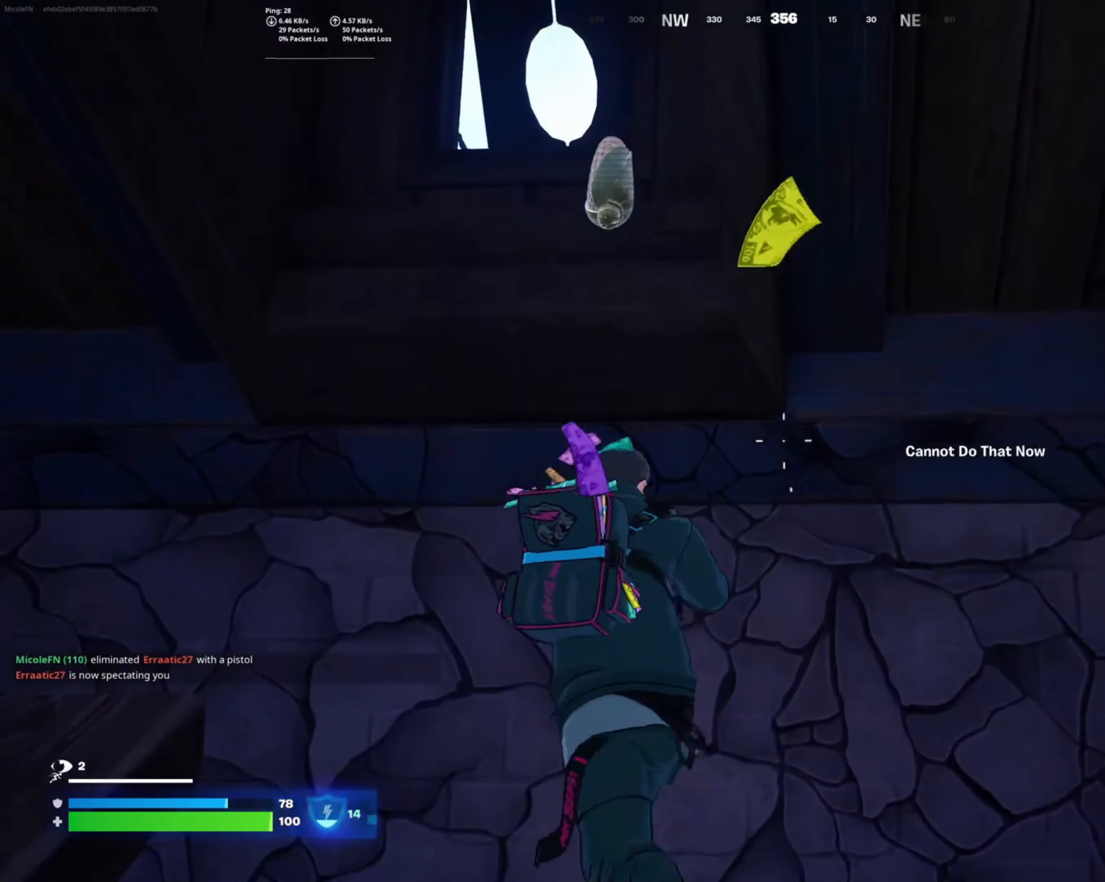
{"dt_ms": 500, "buttons": [], "left_stick": "down-left", "right_stick": "center", "button_events": []}
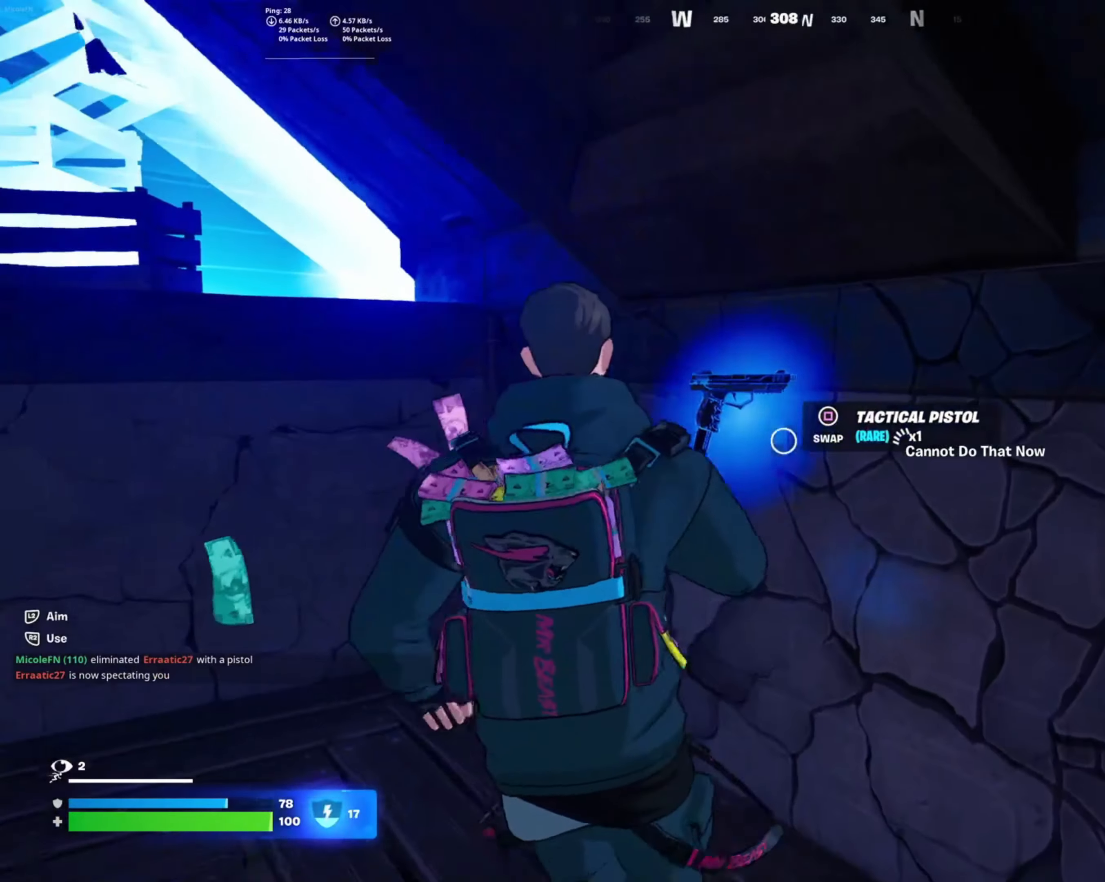
{"dt_ms": 500, "buttons": [], "left_stick": "up-left", "right_stick": "center", "button_events": [[167, "SQUARE", "down"], [283, "SQUARE", "up"]]}
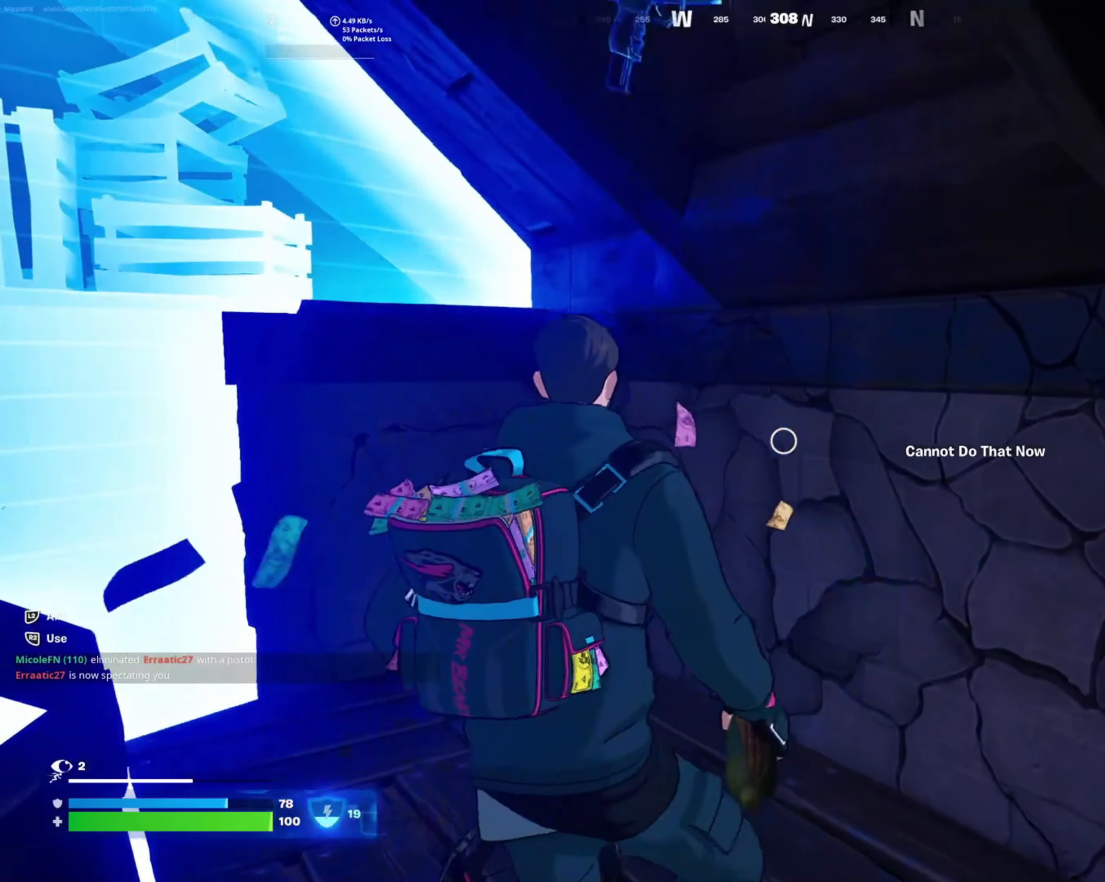
{"dt_ms": 500, "buttons": [], "left_stick": "up-left", "right_stick": "left", "button_events": []}
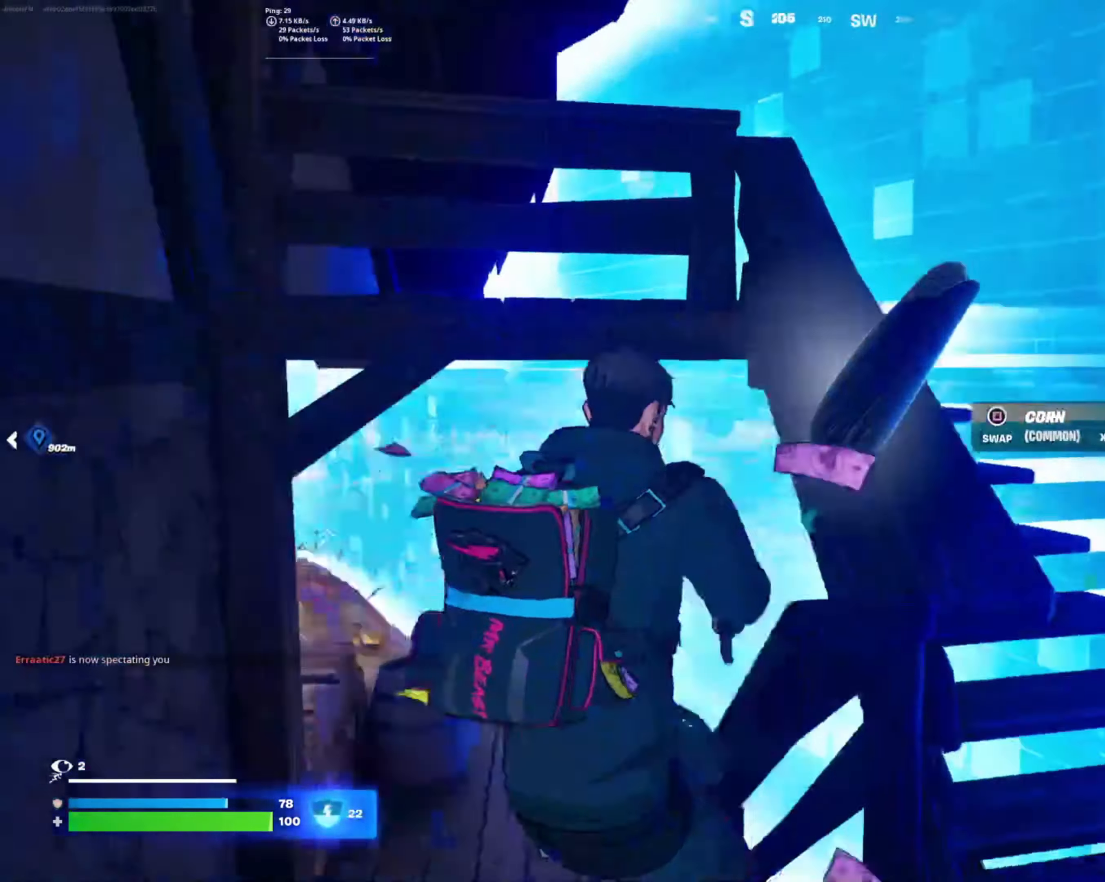
{"dt_ms": 500, "buttons": [], "left_stick": "up-right", "right_stick": "center", "button_events": []}
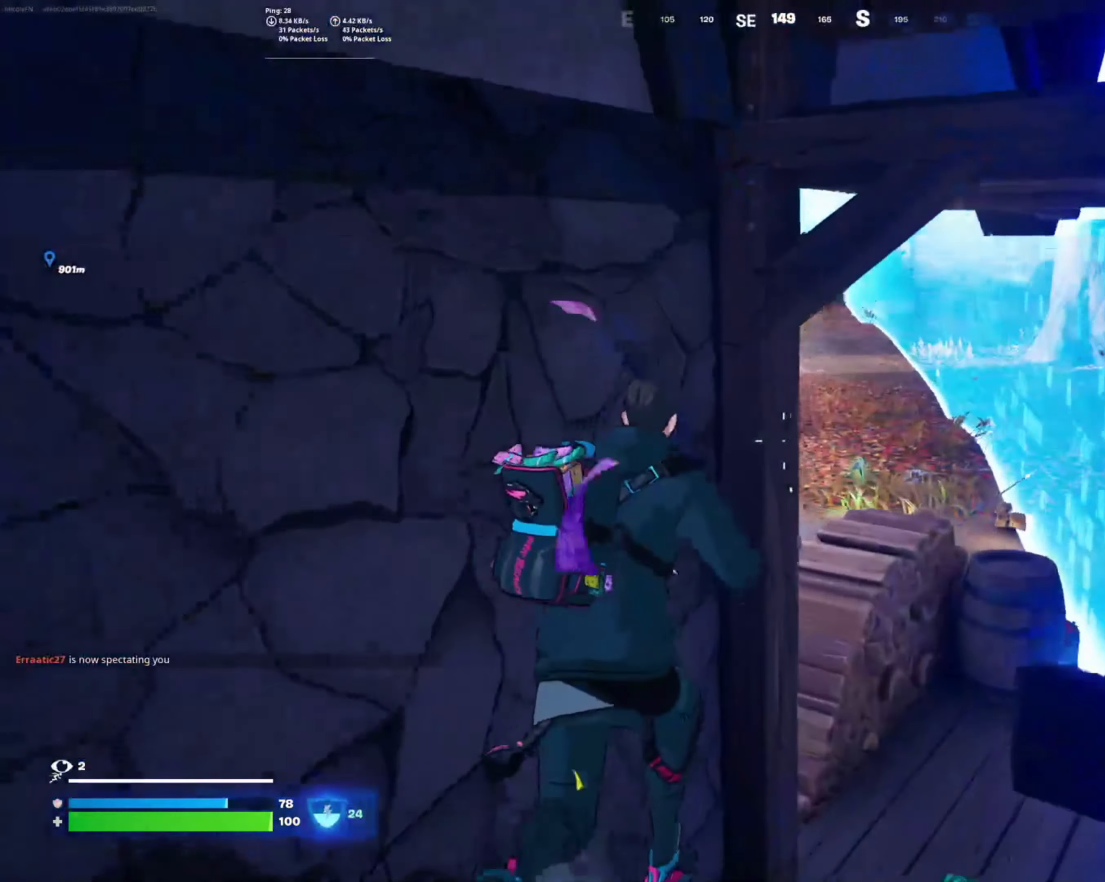
{"dt_ms": 500, "buttons": [], "left_stick": "up-left", "right_stick": "center", "button_events": []}
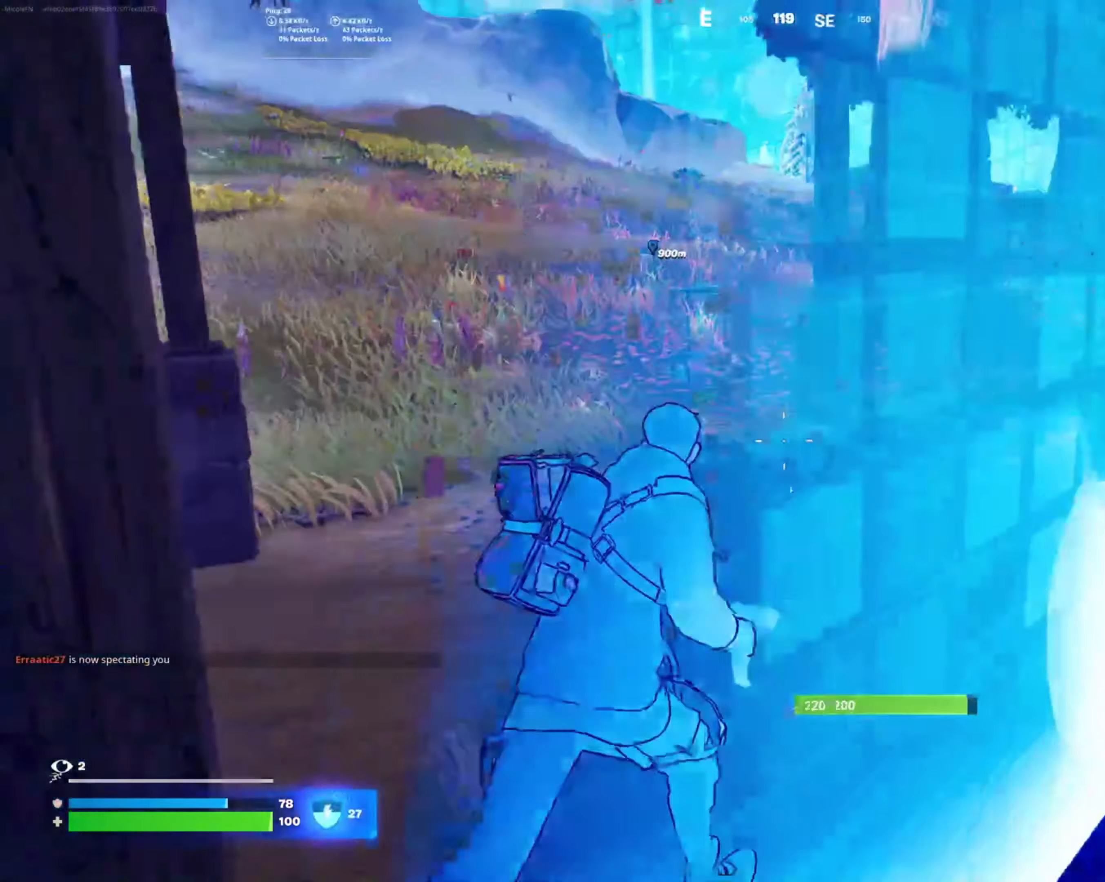
{"dt_ms": 500, "buttons": [], "left_stick": "up-left", "right_stick": "left", "button_events": [[67, "CROSS", "down"], [183, "CROSS", "up"]]}
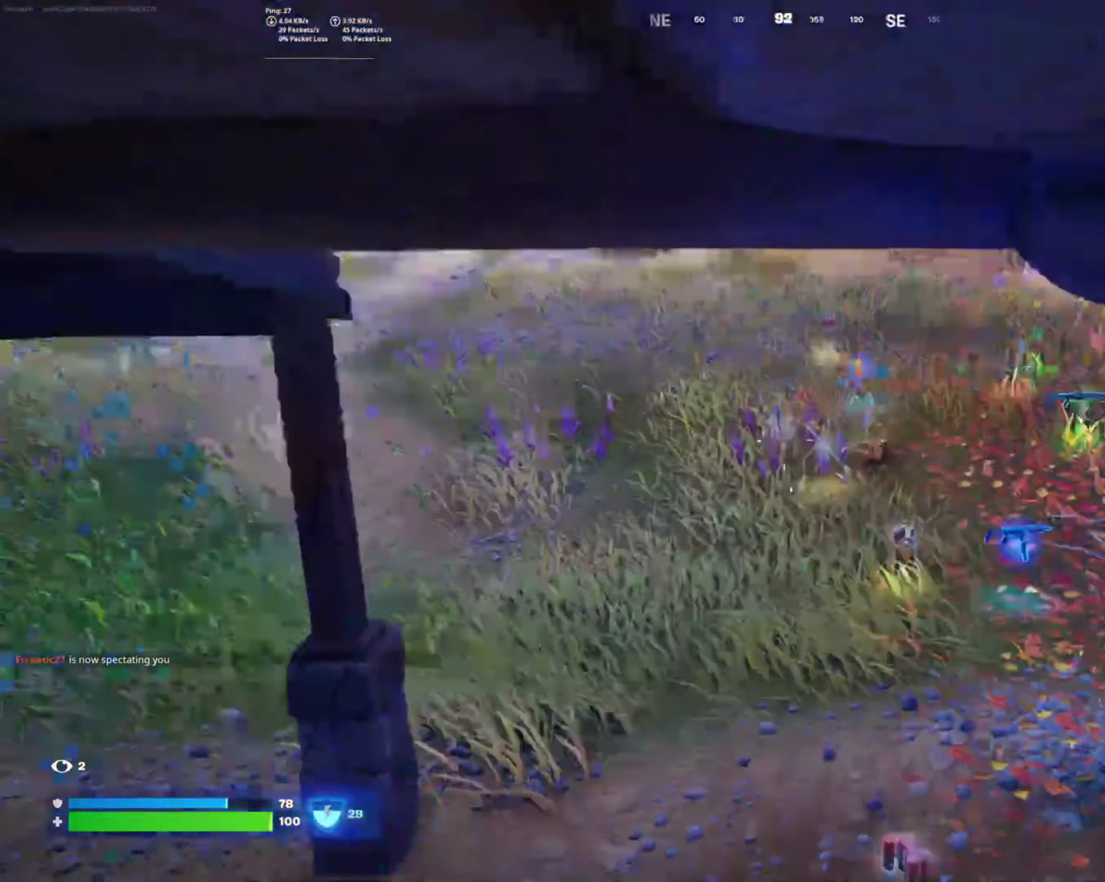
{"dt_ms": 500, "buttons": [], "left_stick": "up", "right_stick": "center", "button_events": []}
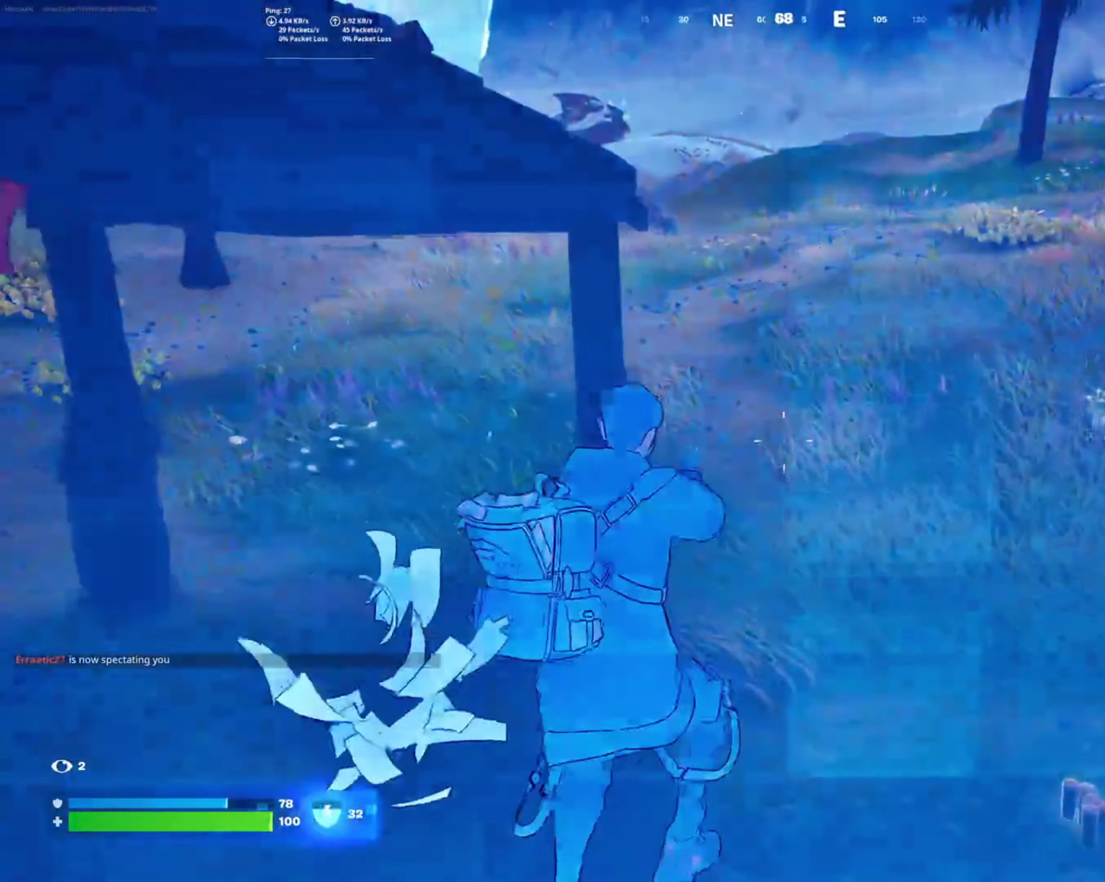
{"dt_ms": 500, "buttons": [], "left_stick": "right", "right_stick": "center", "button_events": [[100, "CROSS", "down"], [167, "CROSS", "up"], [383, "SQUARE", "down"], [483, "SQUARE", "up"]]}
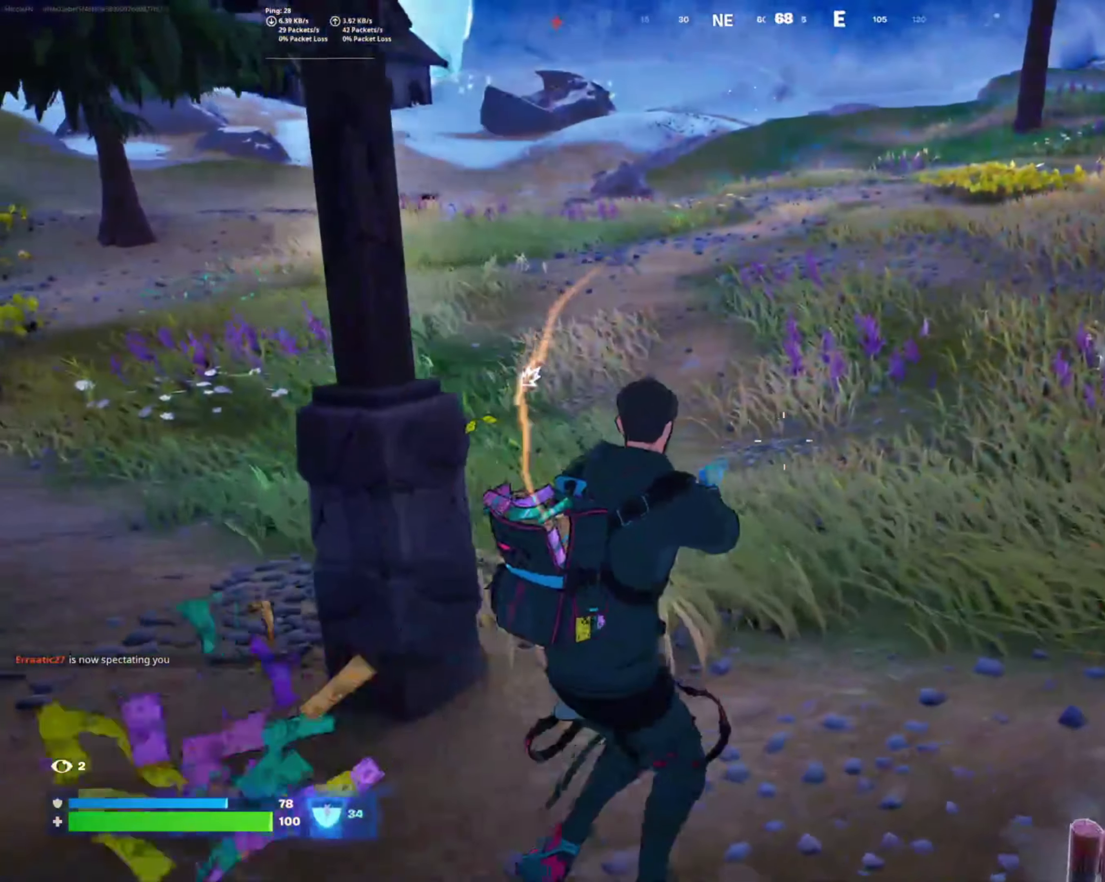
{"dt_ms": 500, "buttons": [], "left_stick": "up", "right_stick": "center", "button_events": [[367, "CROSS", "down"], [467, "CROSS", "up"]]}
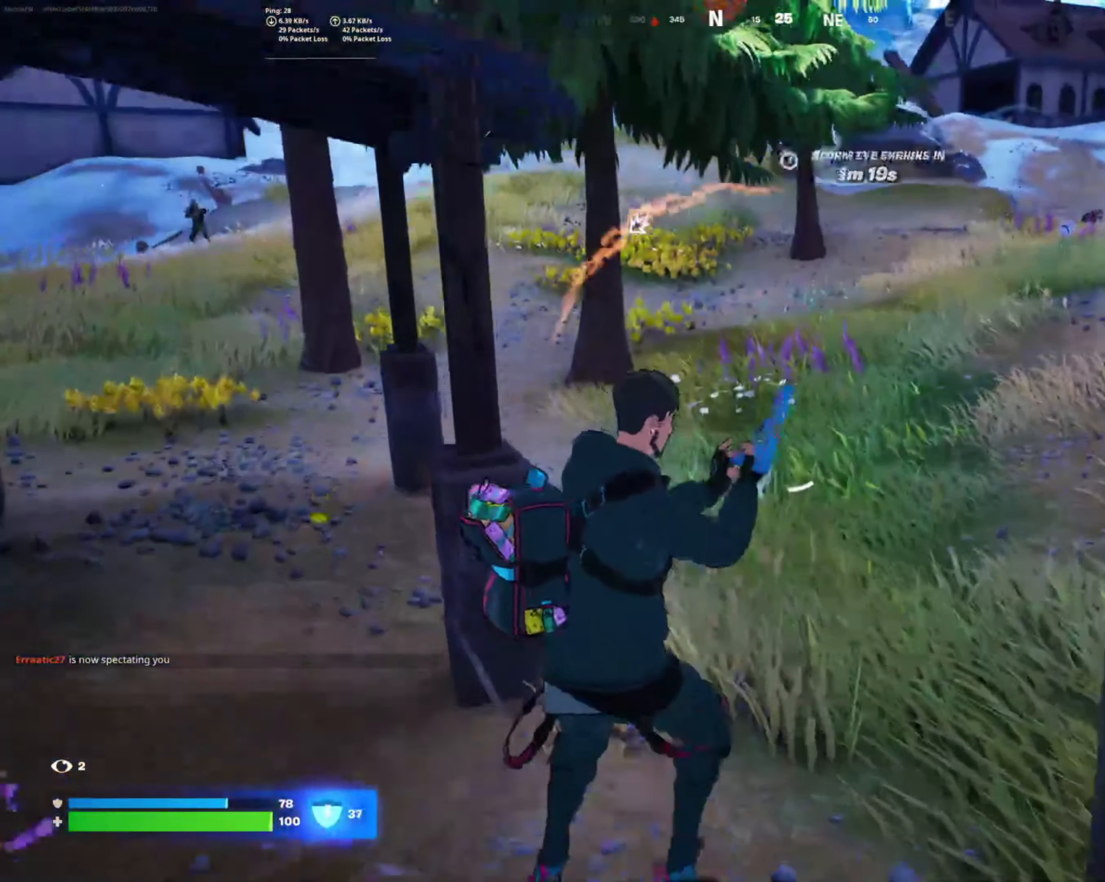
{"dt_ms": 1000, "buttons": [], "left_stick": "up-right", "right_stick": "center", "button_events": []}
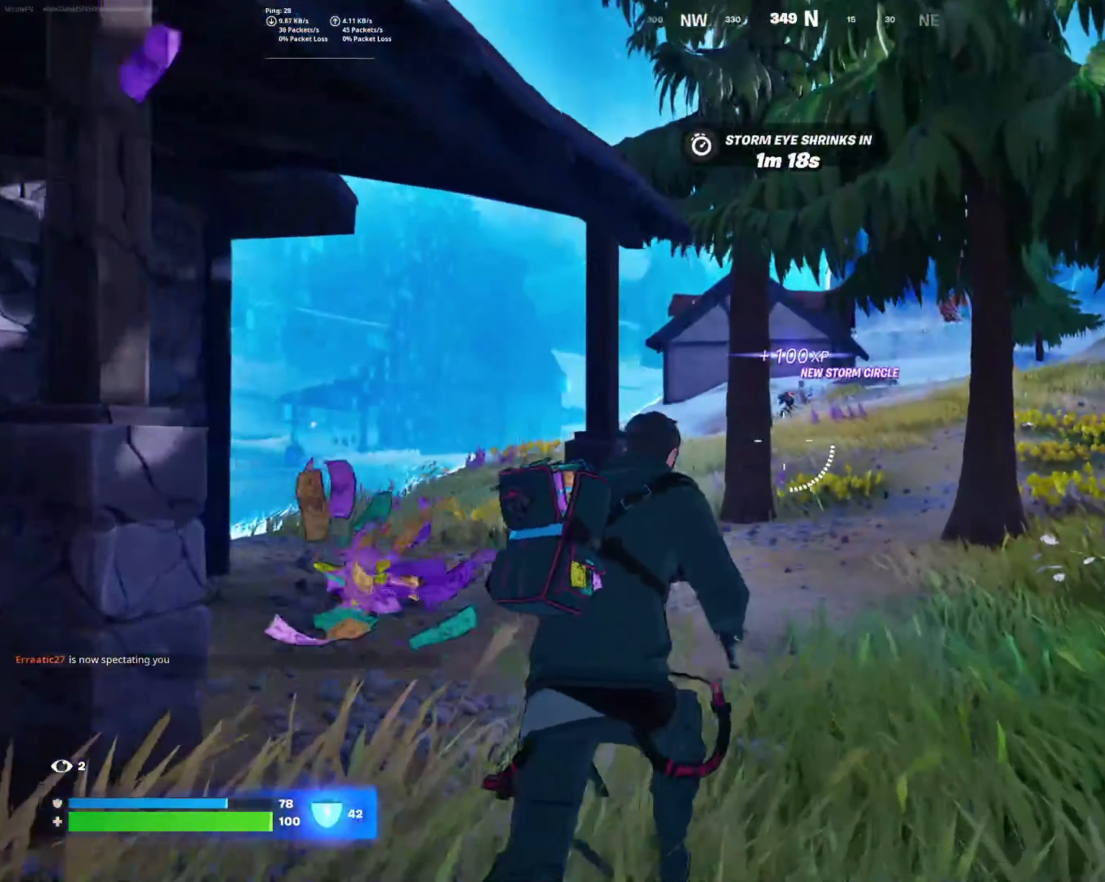
{"dt_ms": 1000, "buttons": ["L2", "R2"], "left_stick": "up", "right_stick": "down-right", "button_events": [[134, "L2", "down"], [300, "L3", "down"], [384, "L3", "up"], [384, "R2", "down"], [450, "L3", "down"], [567, "R2", "up"], [617, "L3", "up"], [900, "R2", "down"]]}
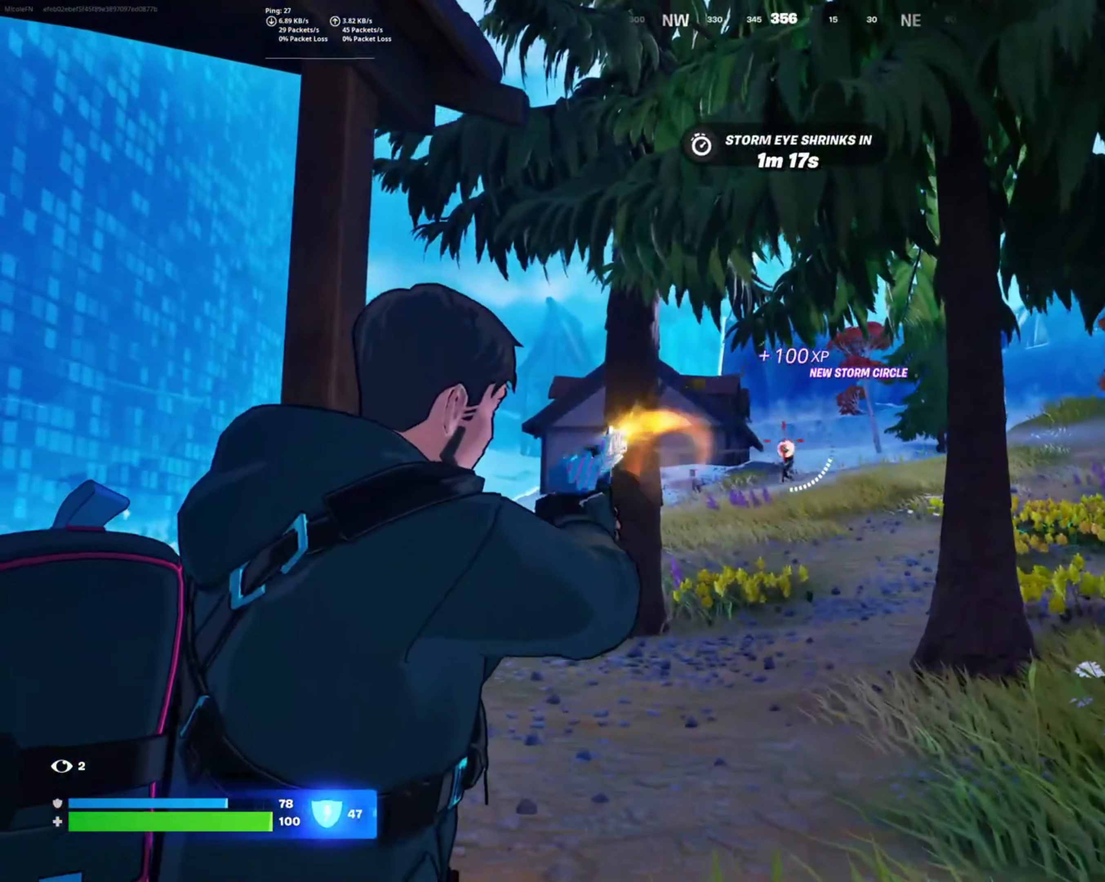
{"dt_ms": 500, "buttons": ["L2", "R2"], "left_stick": "up", "right_stick": "down-right", "button_events": []}
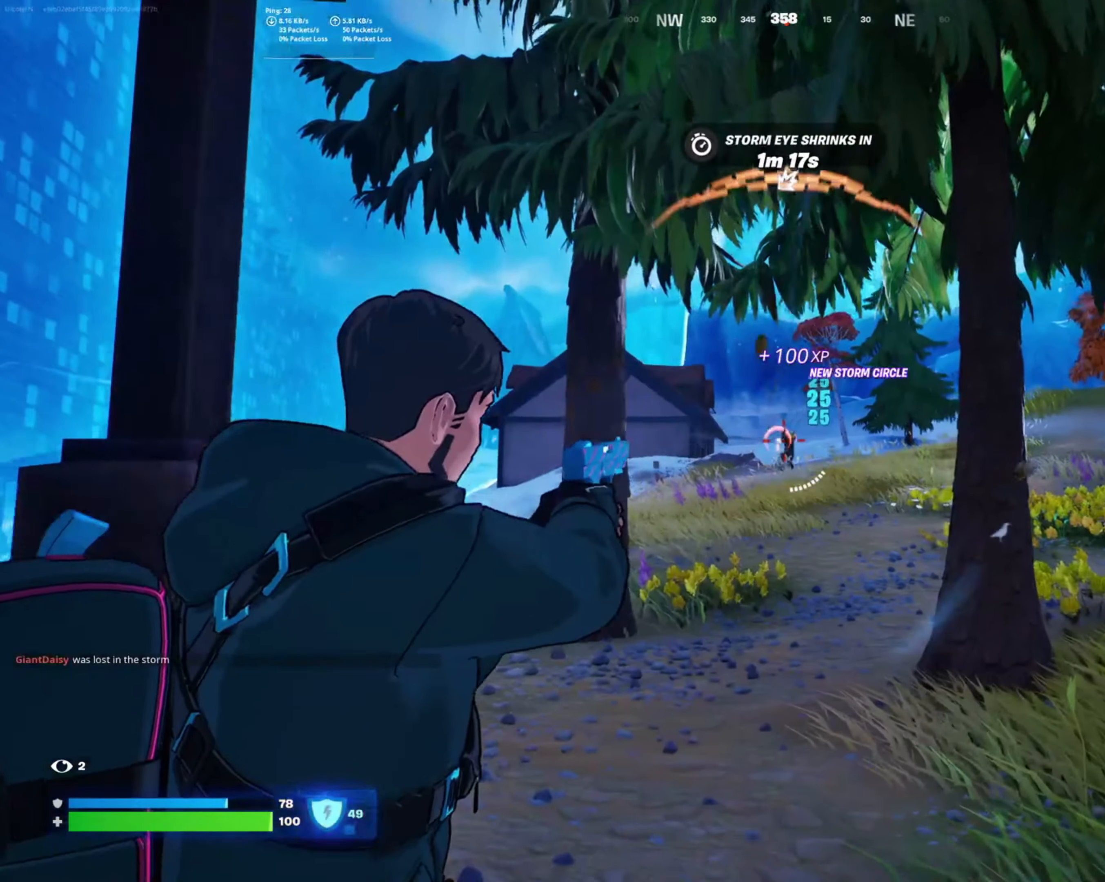
{"dt_ms": 1000, "buttons": ["L2", "R2"], "left_stick": "up", "right_stick": "right", "button_events": []}
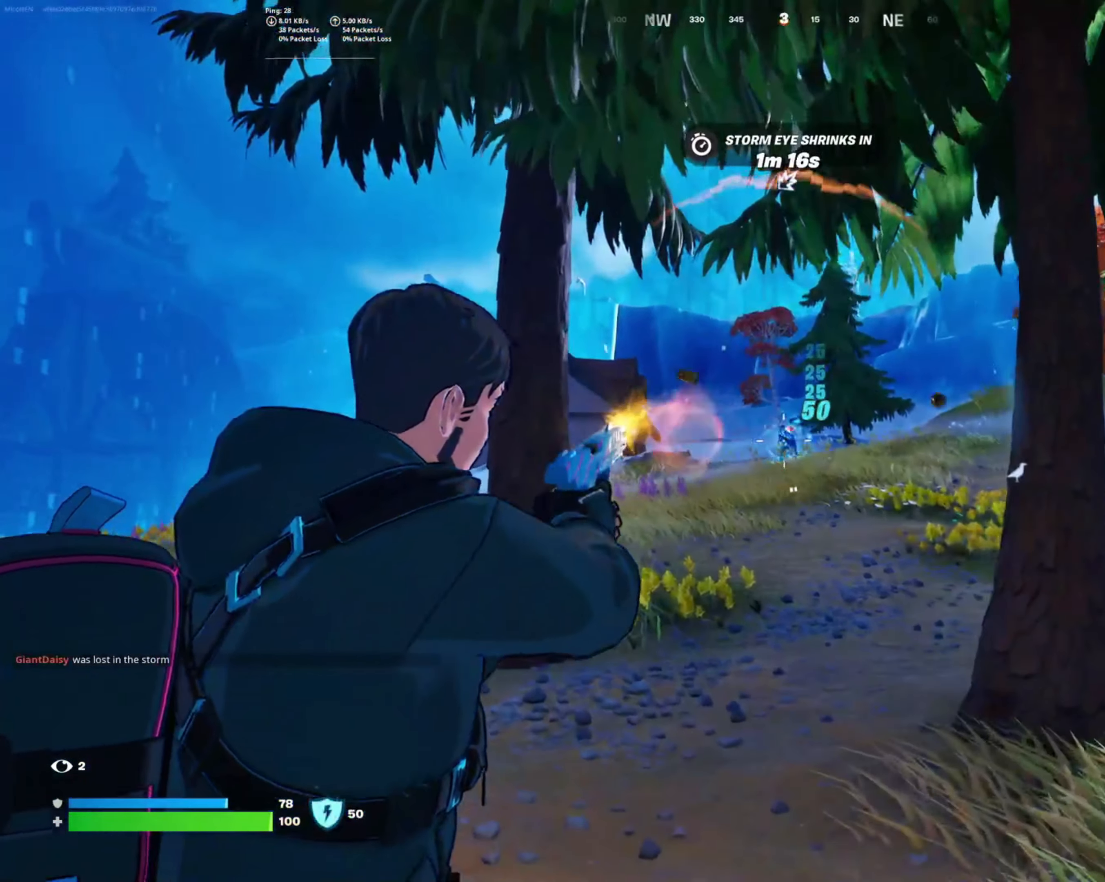
{"dt_ms": 1000, "buttons": [], "left_stick": "up-left", "right_stick": "center", "button_events": [[550, "R2", "up"], [667, "CROSS", "down"], [667, "L2", "up"], [750, "CROSS", "up"]]}
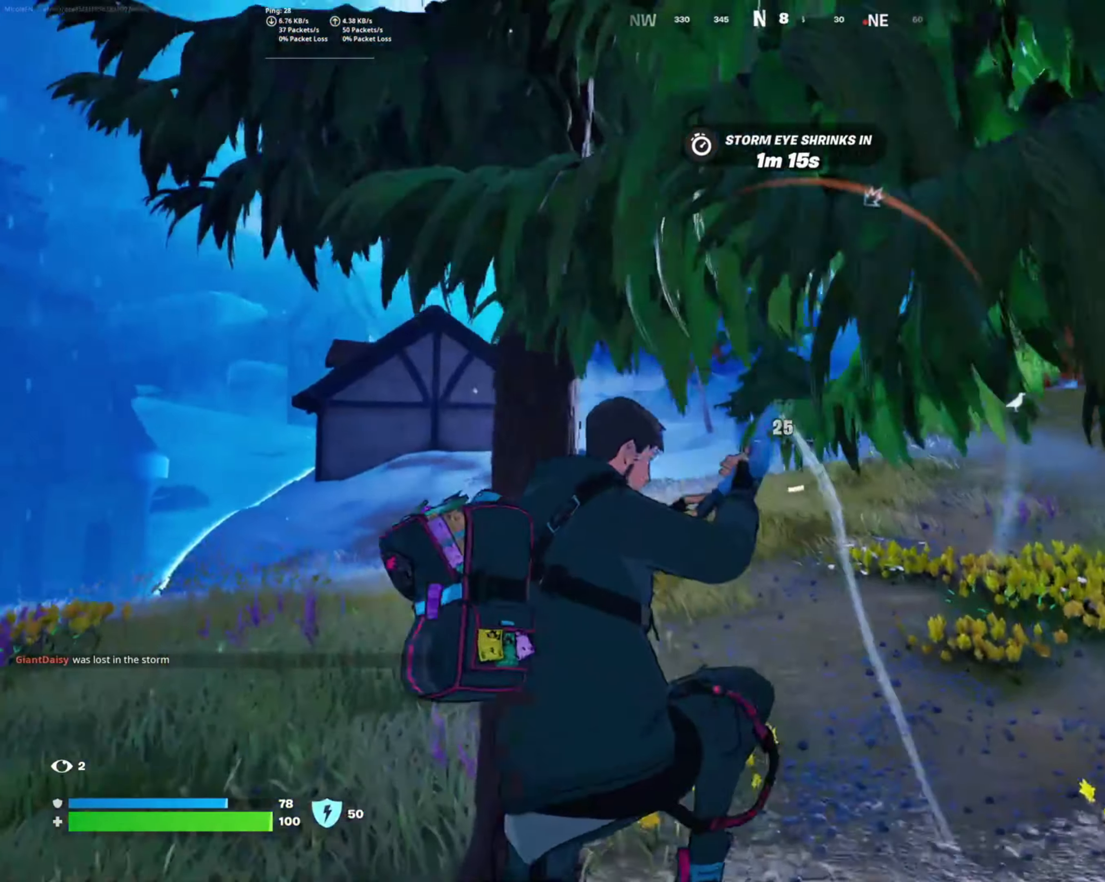
{"dt_ms": 500, "buttons": [], "left_stick": "up-right", "right_stick": "up-right", "button_events": []}
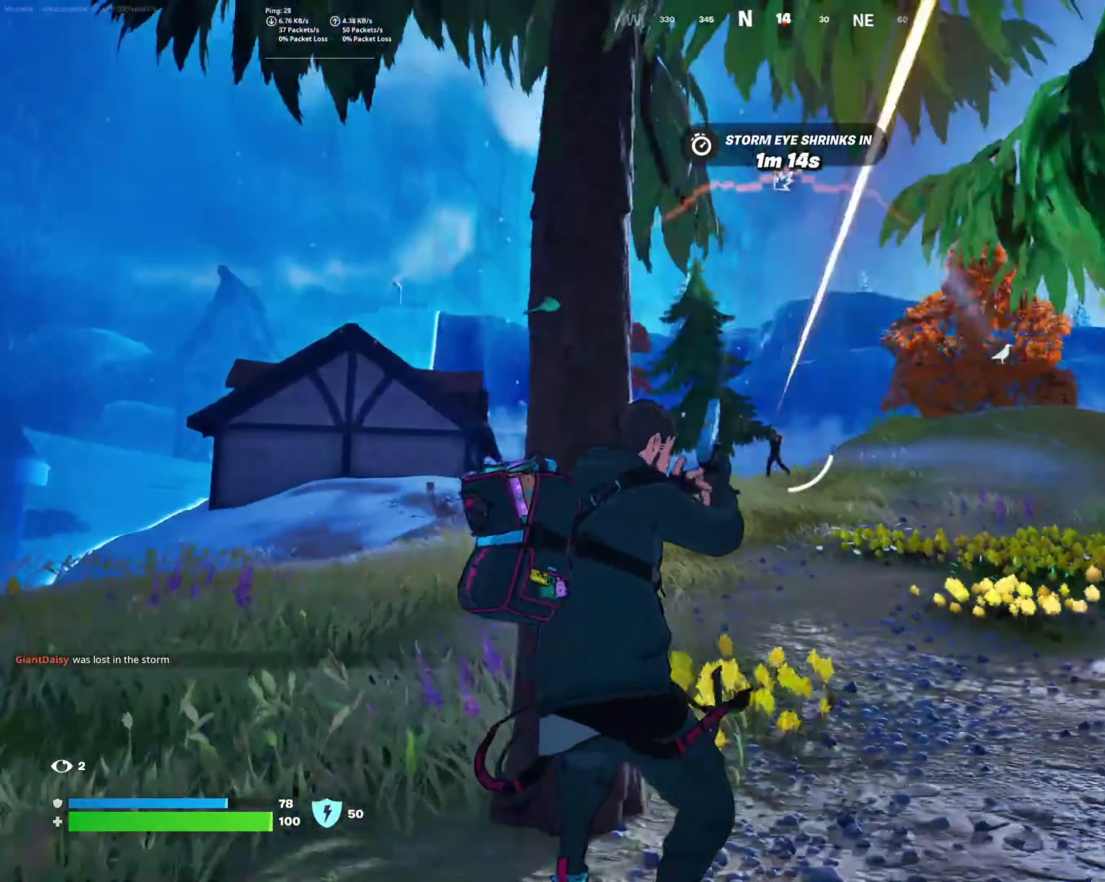
{"dt_ms": 500, "buttons": ["L2", "R2"], "left_stick": "up-right", "right_stick": "down-left", "button_events": [[84, "L2", "down"], [367, "R2", "down"]]}
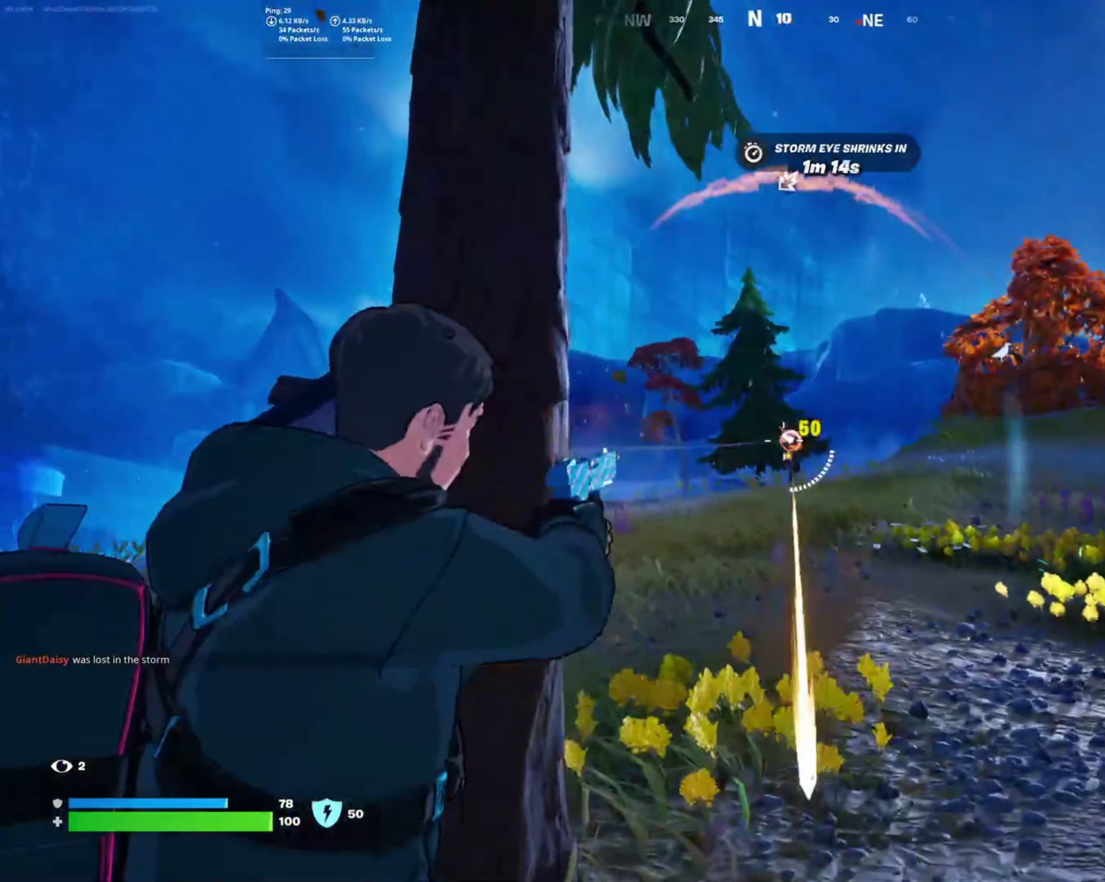
{"dt_ms": 500, "buttons": ["L2", "R2"], "left_stick": "up", "right_stick": "down", "button_events": []}
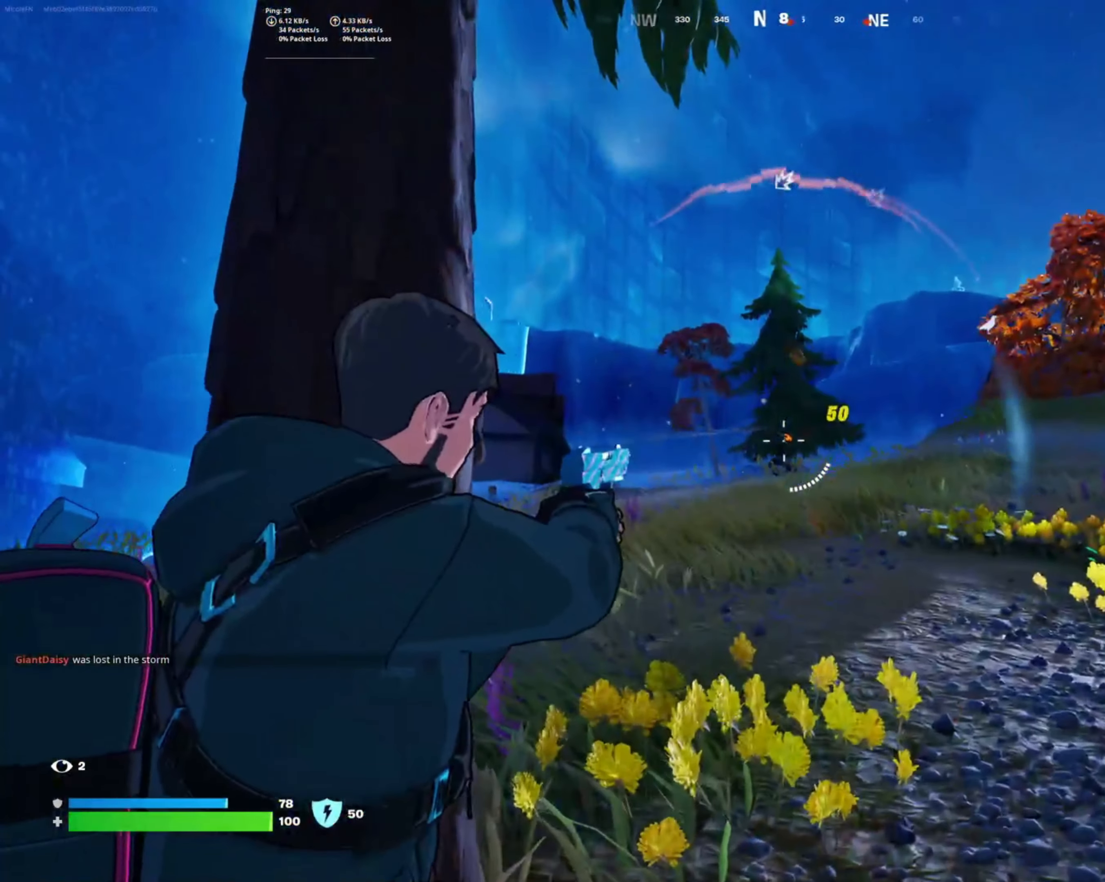
{"dt_ms": 500, "buttons": ["L2", "R2"], "left_stick": "up-right", "right_stick": "down-left", "button_events": []}
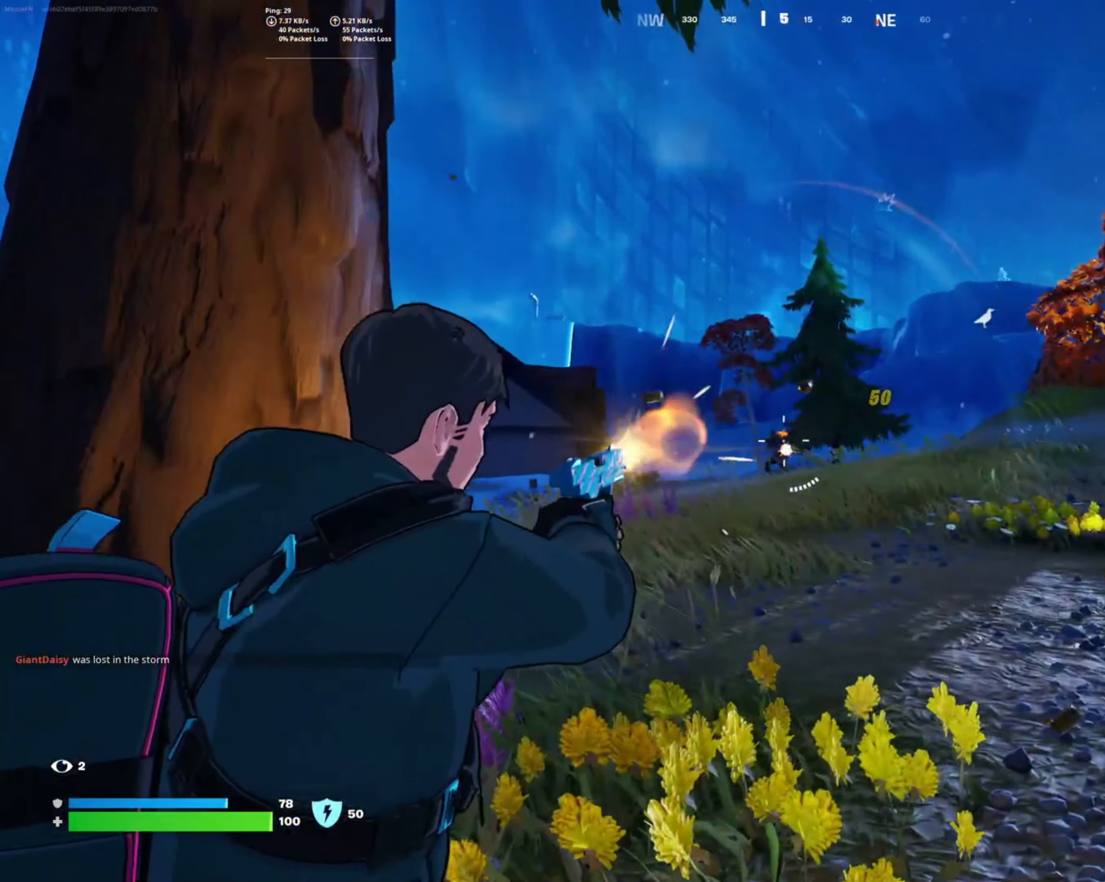
{"dt_ms": 500, "buttons": ["L2", "R2"], "left_stick": "up-right", "right_stick": "center", "button_events": []}
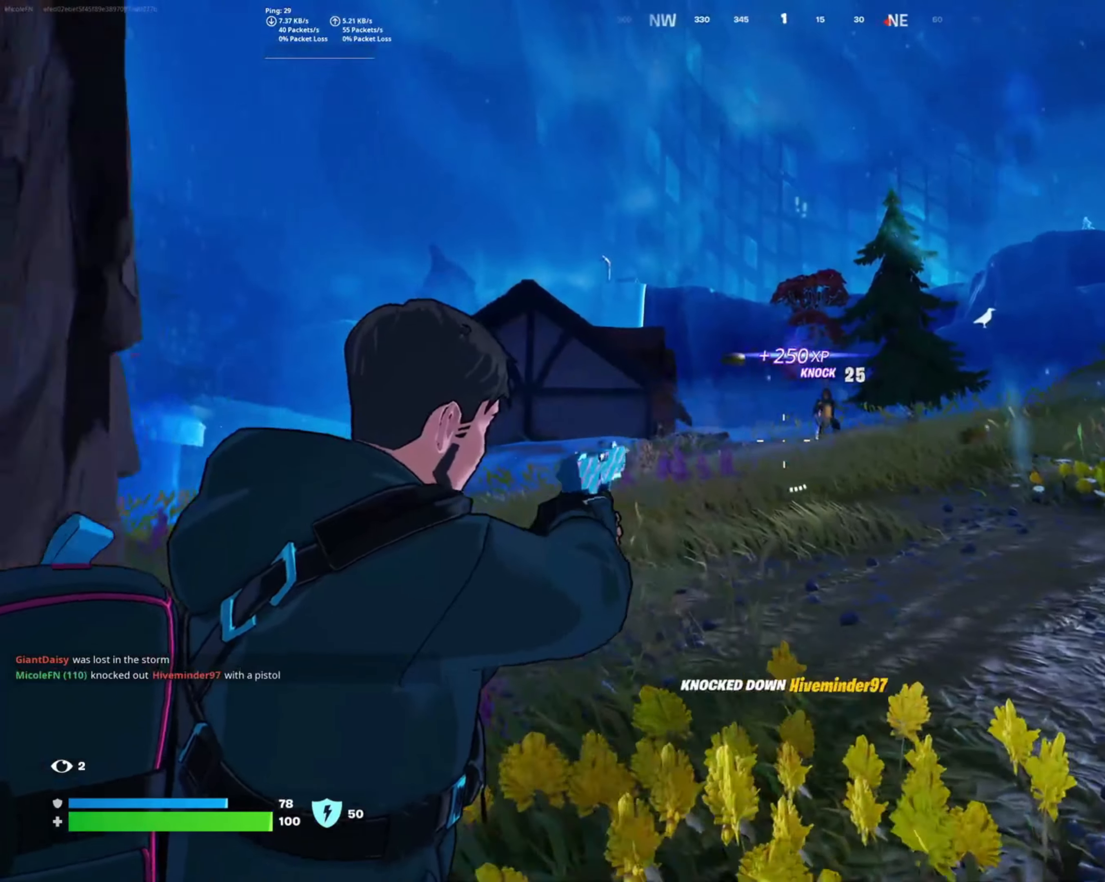
{"dt_ms": 500, "buttons": [], "left_stick": "center", "right_stick": "center", "button_events": [[50, "R2", "up"], [100, "L2", "up"], [116, "SQUARE", "down"], [216, "SQUARE", "up"], [350, "CROSS", "down"], [466, "CROSS", "up"]]}
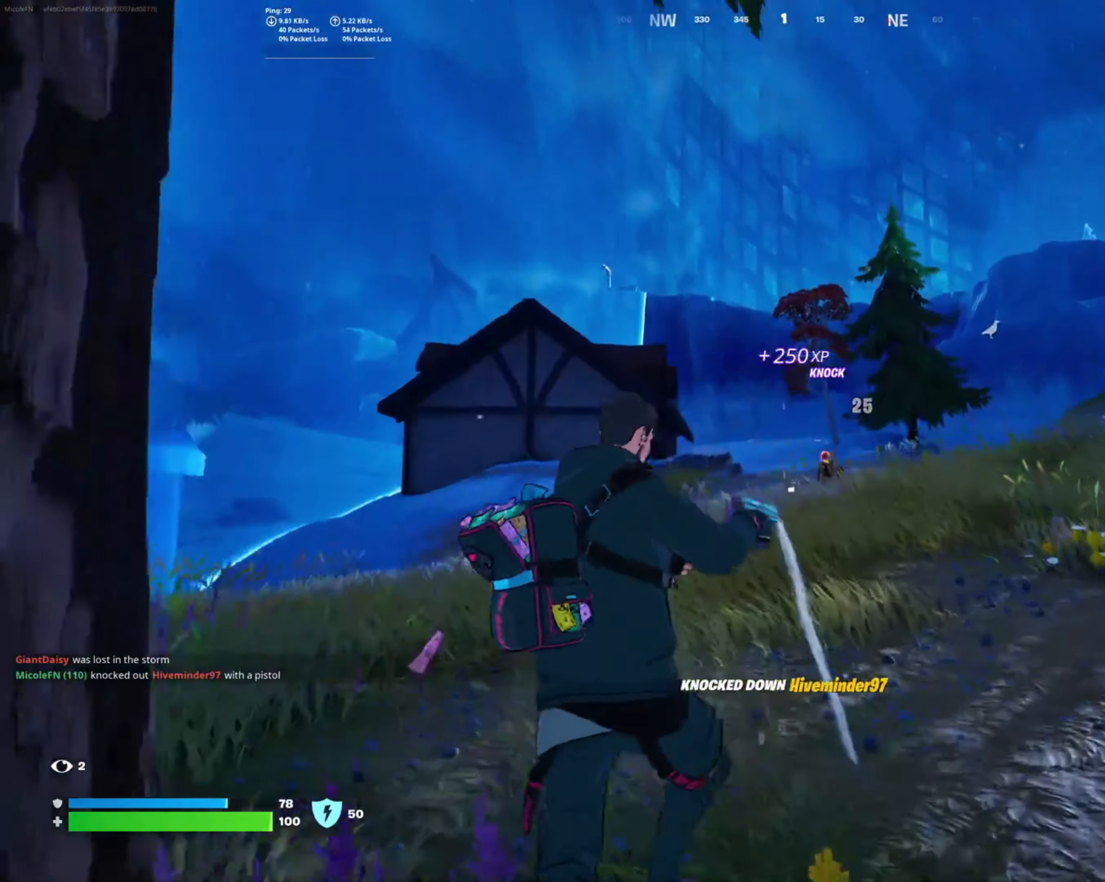
{"dt_ms": 500, "buttons": [], "left_stick": "left", "right_stick": "center", "button_events": []}
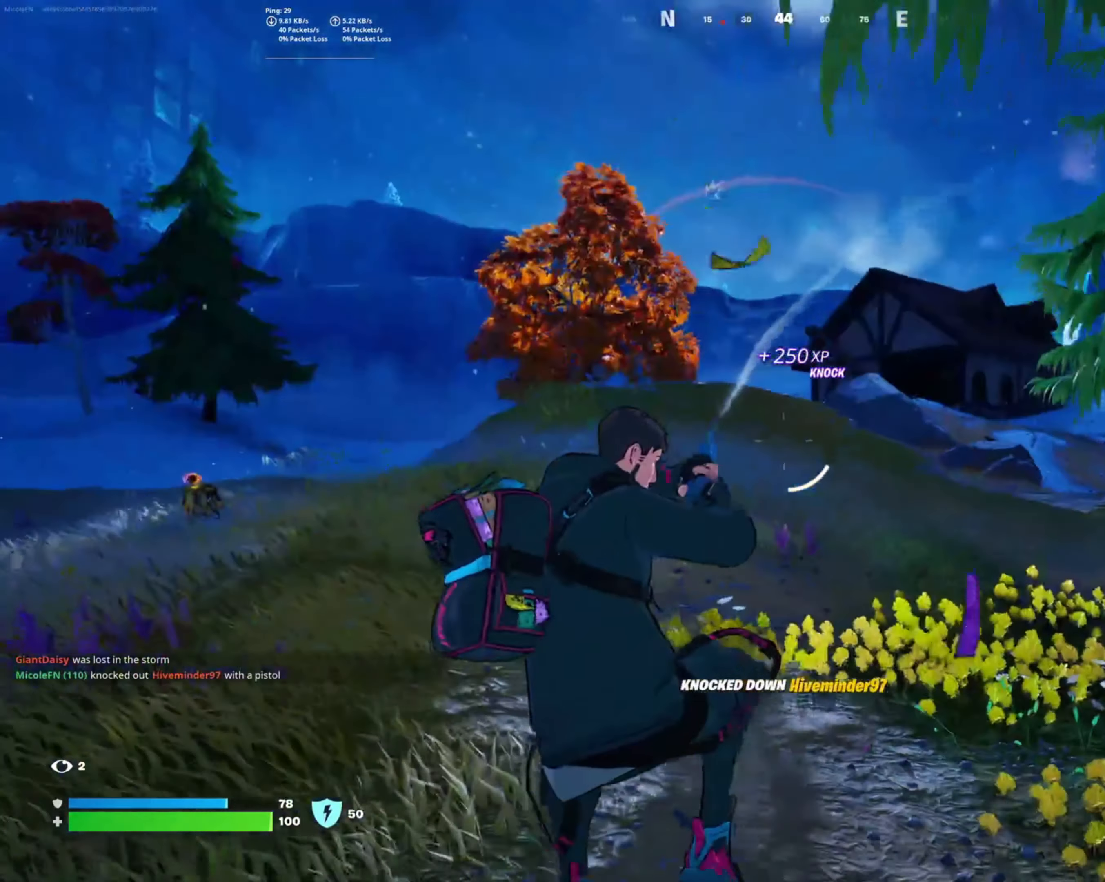
{"dt_ms": 500, "buttons": [], "left_stick": "up-left", "right_stick": "center", "button_events": []}
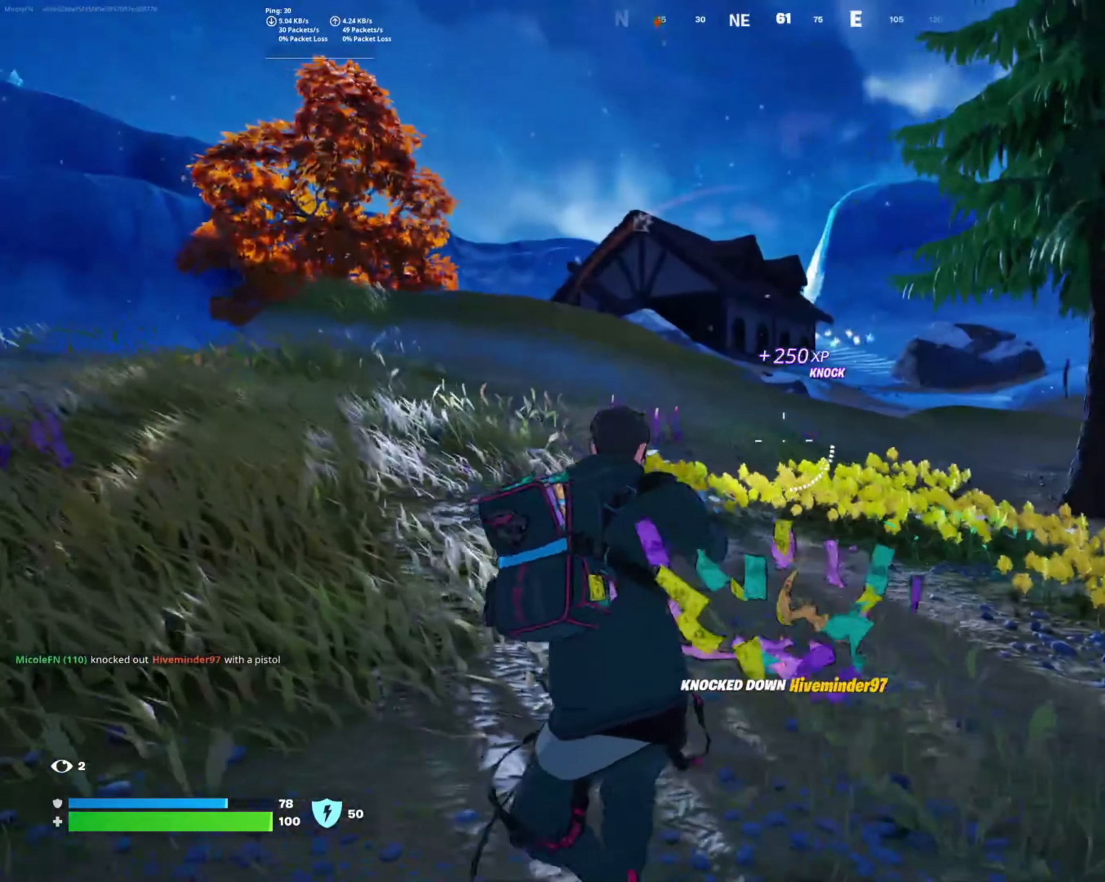
{"dt_ms": 500, "buttons": [], "left_stick": "up-left", "right_stick": "center", "button_events": [[166, "L1", "down"], [266, "L1", "up"], [416, "SQUARE", "down"], [500, "SQUARE", "up"]]}
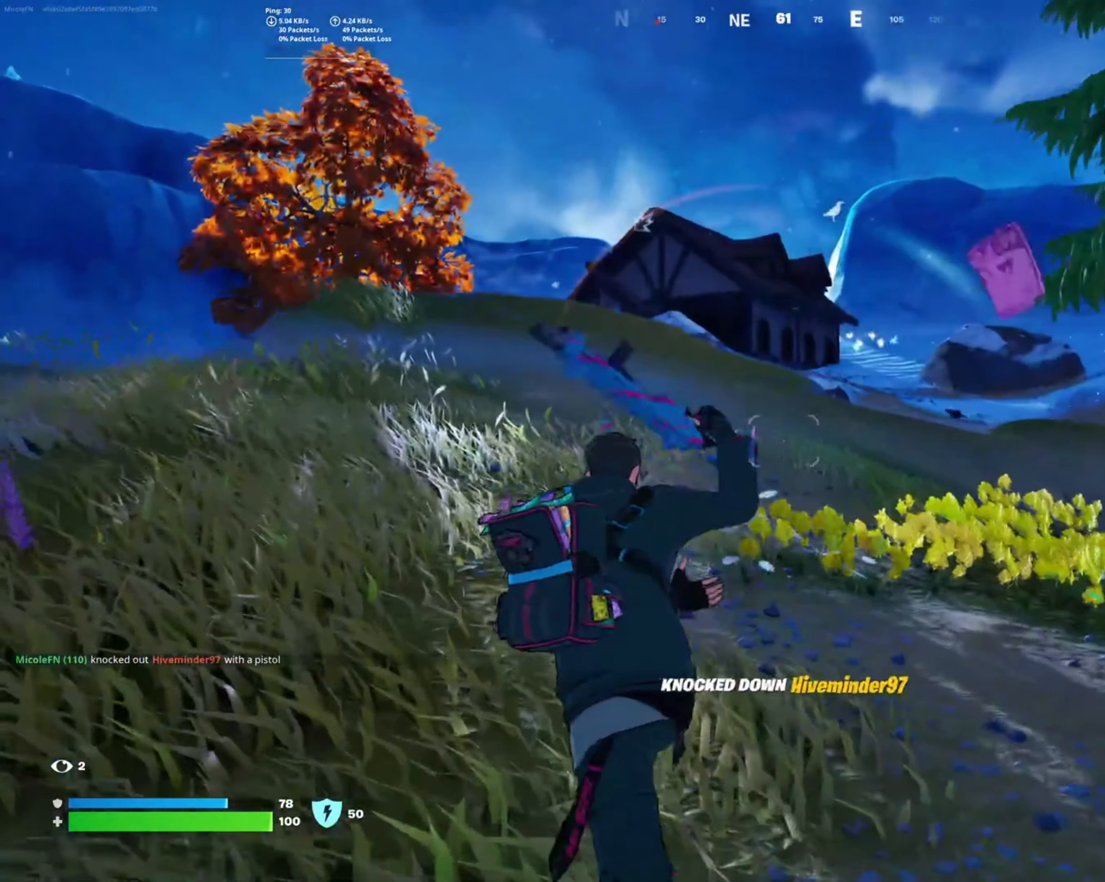
{"dt_ms": 500, "buttons": [], "left_stick": "up-left", "right_stick": "center", "button_events": [[116, "SQUARE", "down"], [216, "SQUARE", "up"], [283, "SQUARE", "down"], [383, "SQUARE", "up"]]}
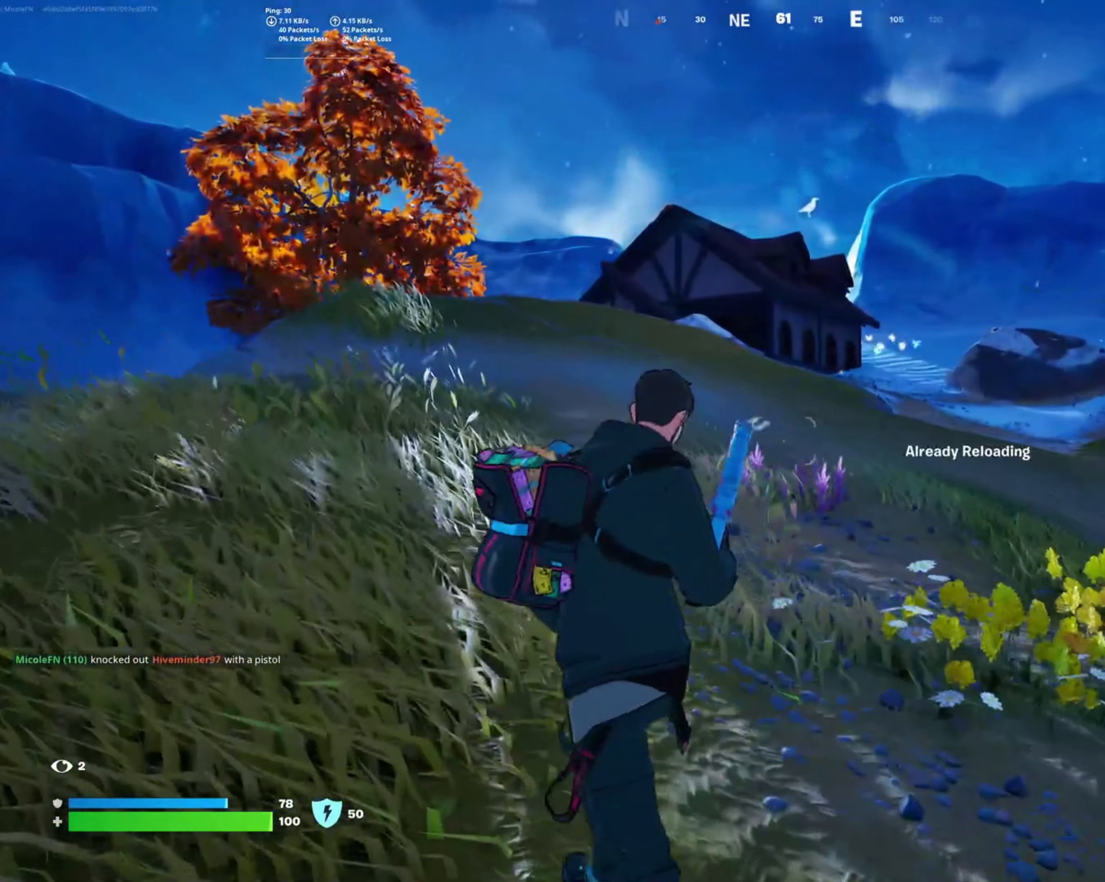
{"dt_ms": 500, "buttons": [], "left_stick": "left", "right_stick": "center", "button_events": []}
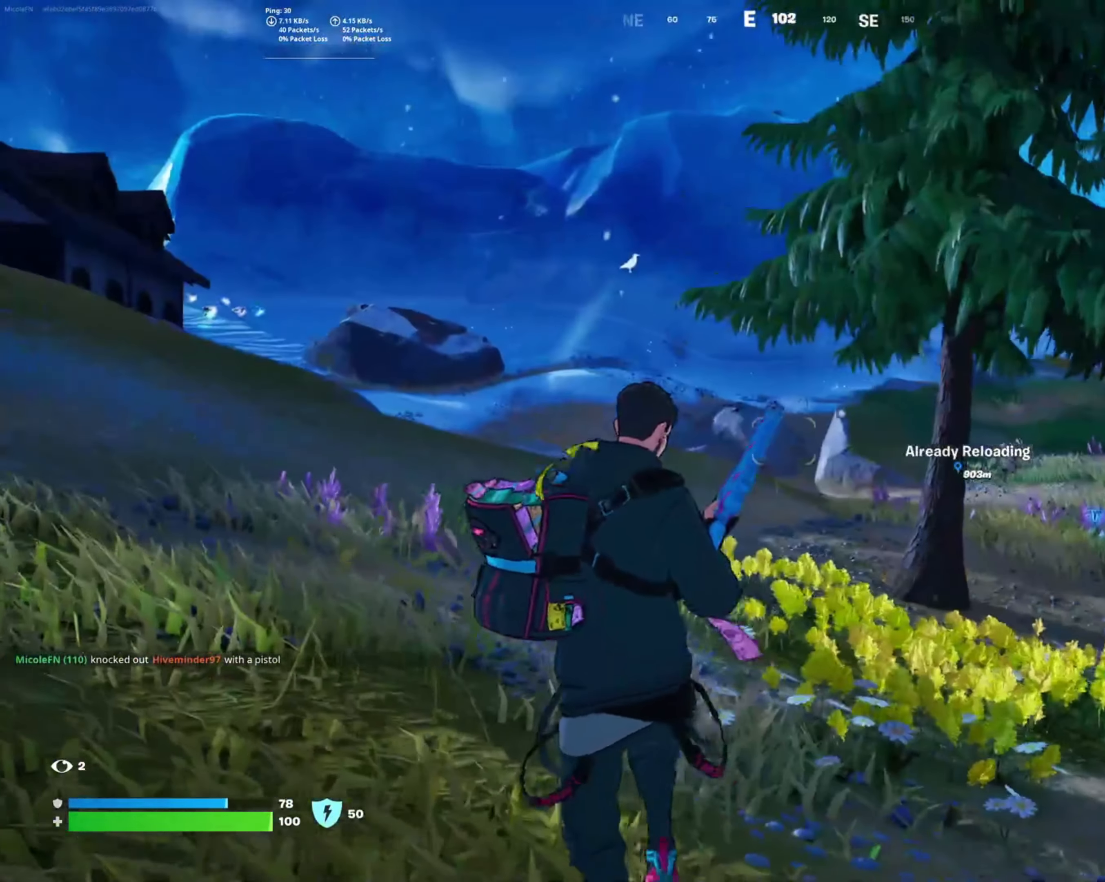
{"dt_ms": 500, "buttons": [], "left_stick": "up-right", "right_stick": "left", "button_events": [[183, "R3", "down"], [266, "R3", "up"]]}
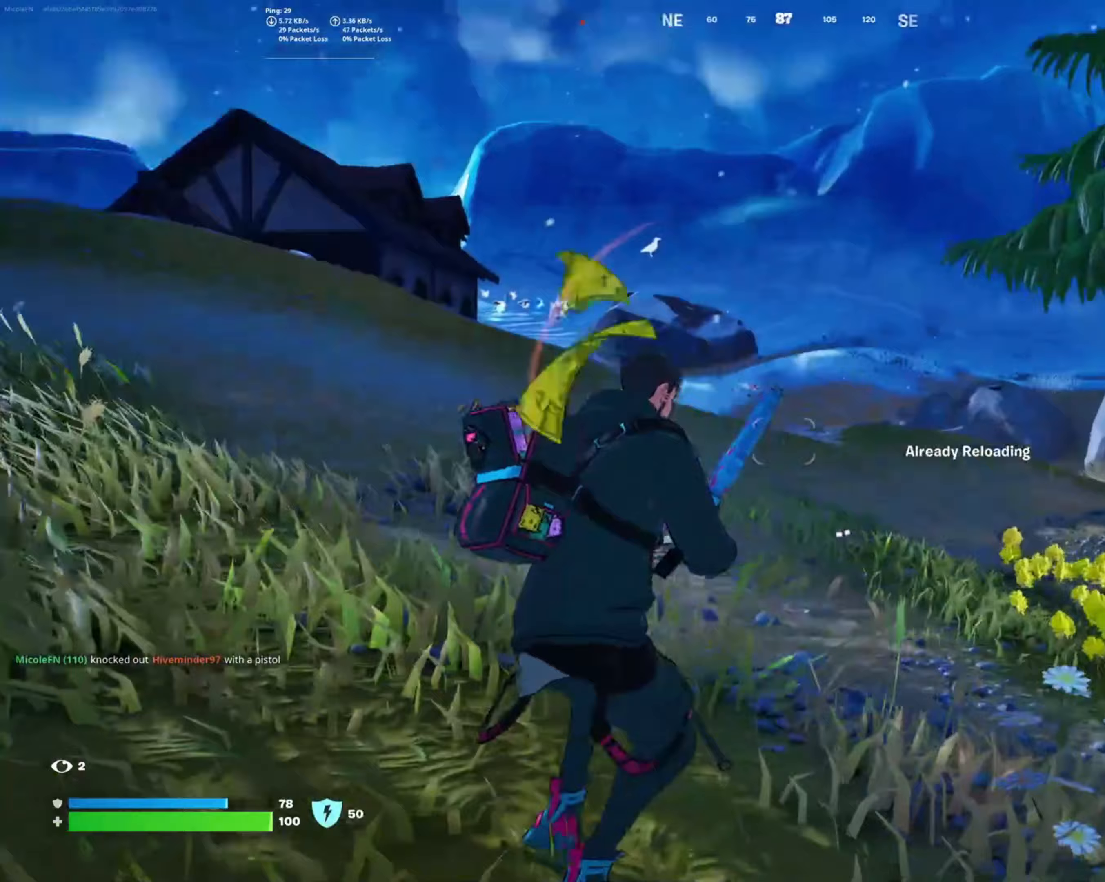
{"dt_ms": 500, "buttons": [], "left_stick": "up", "right_stick": "center", "button_events": []}